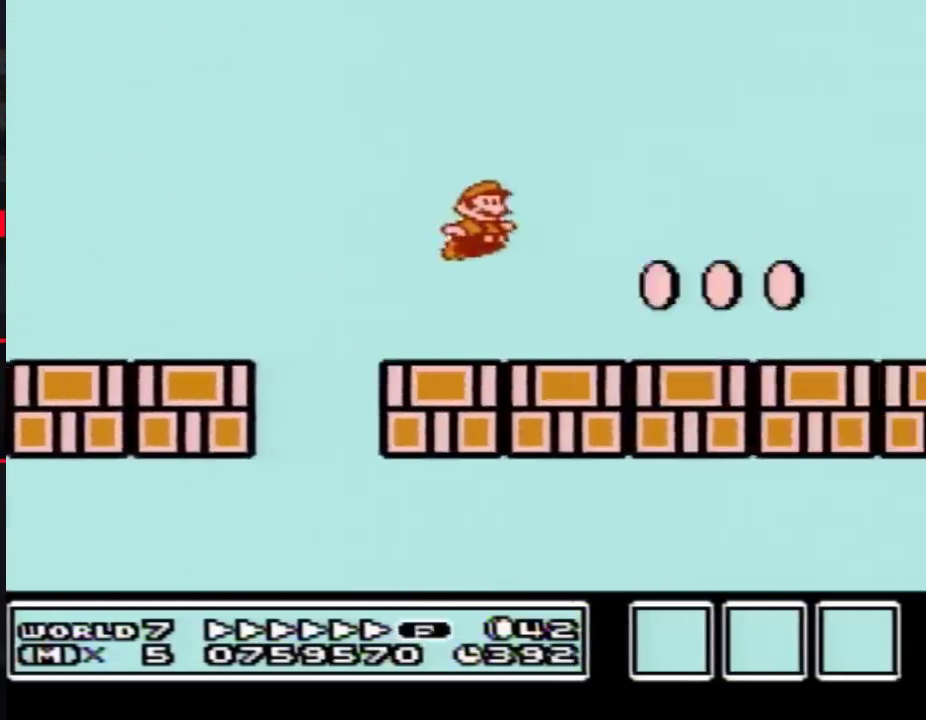
Gameplay with a controller (Nintendo layout); each line is a JSON object with the inputs held at the frame after it. "events" lists button and stick changes between this image and that frame as [ms after this image, input, new state], when the widget could be followed in between. Not read: L3 R3.
{"buttons": ["B", "DPAD_RIGHT"], "events": []}
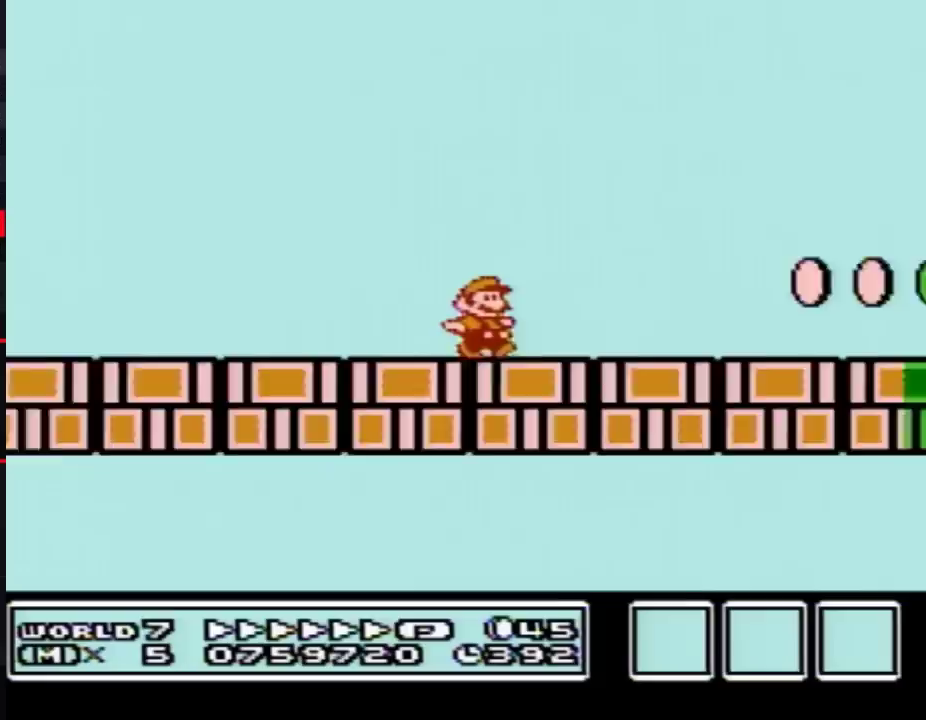
{"buttons": ["B", "DPAD_RIGHT"], "events": []}
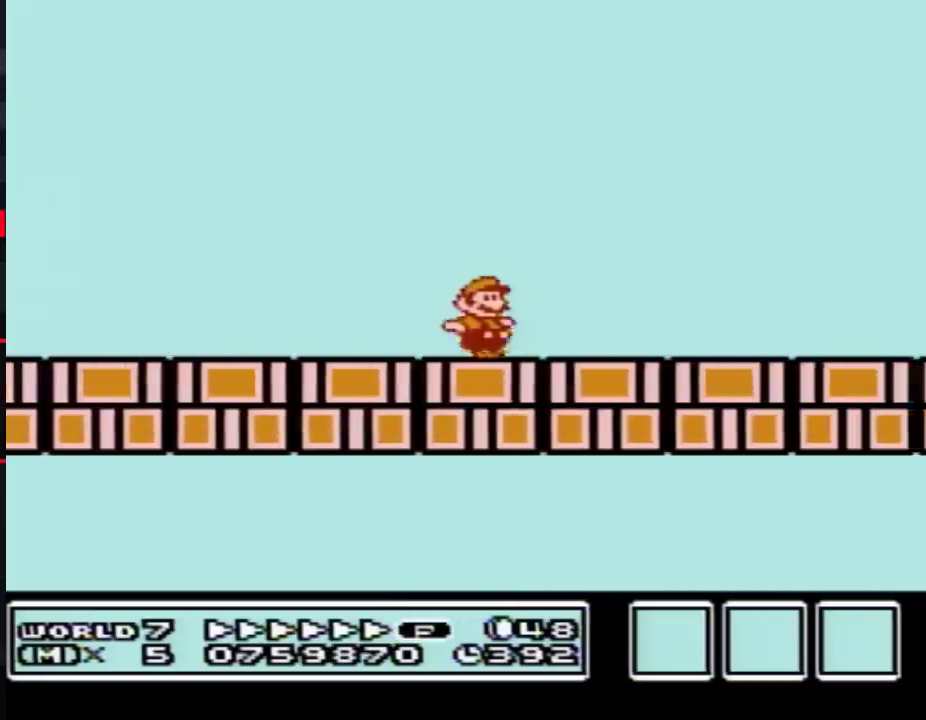
{"buttons": ["A", "B", "DPAD_LEFT"], "events": [[417, "A", "down"], [417, "DPAD_RIGHT", "up"], [450, "DPAD_LEFT", "down"]]}
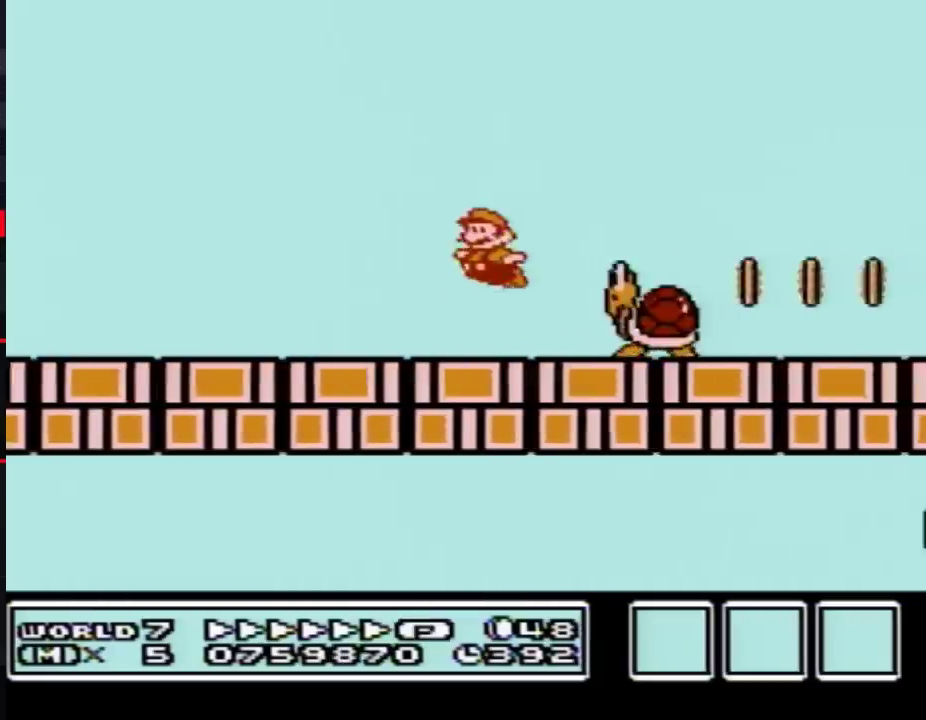
{"buttons": ["A", "B", "DPAD_LEFT"], "events": [[17, "A", "up"], [233, "A", "down"]]}
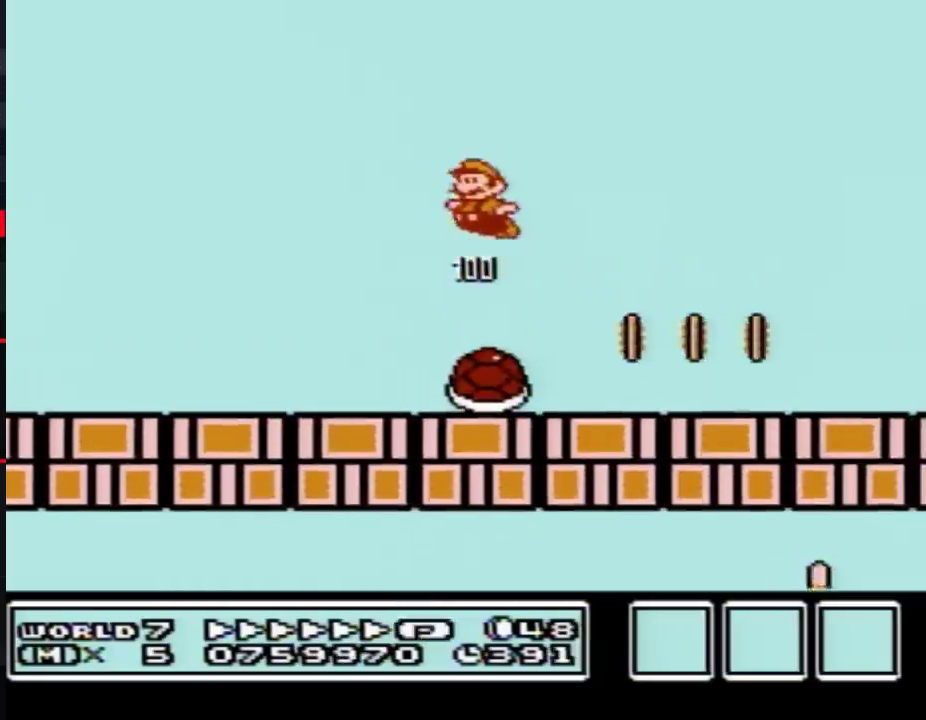
{"buttons": ["B", "DPAD_RIGHT"], "events": [[200, "A", "up"], [417, "DPAD_LEFT", "up"], [450, "DPAD_RIGHT", "down"]]}
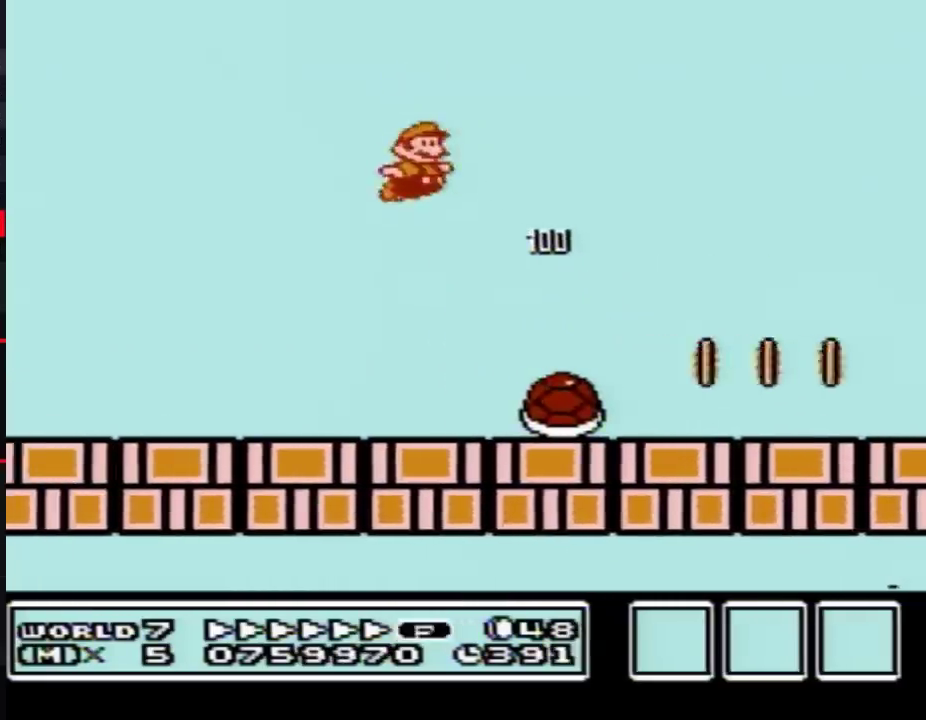
{"buttons": ["B", "DPAD_RIGHT"], "events": []}
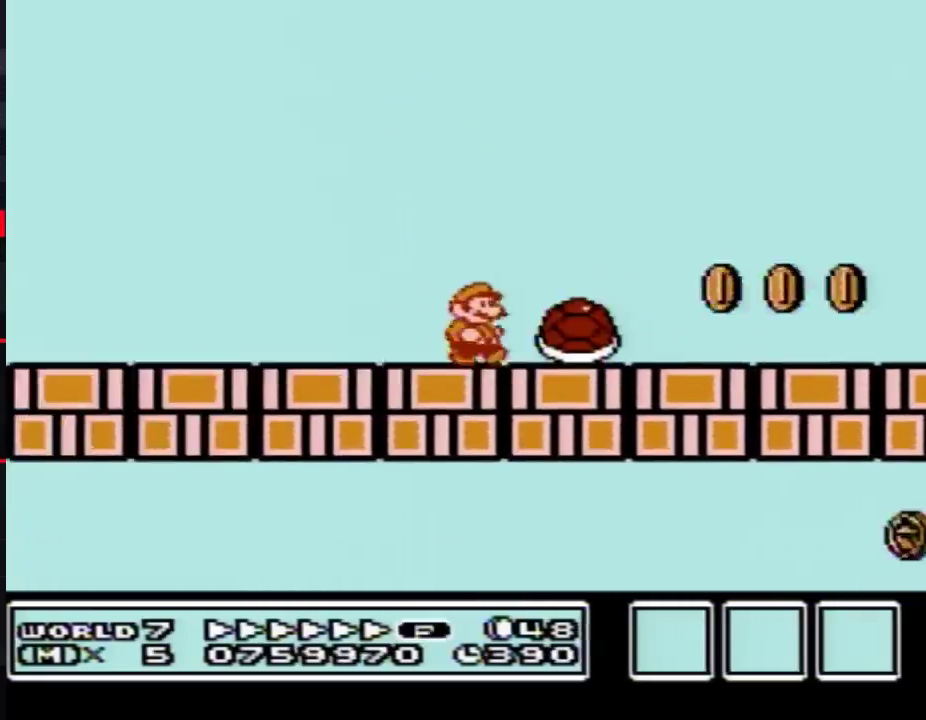
{"buttons": ["B", "DPAD_RIGHT"], "events": []}
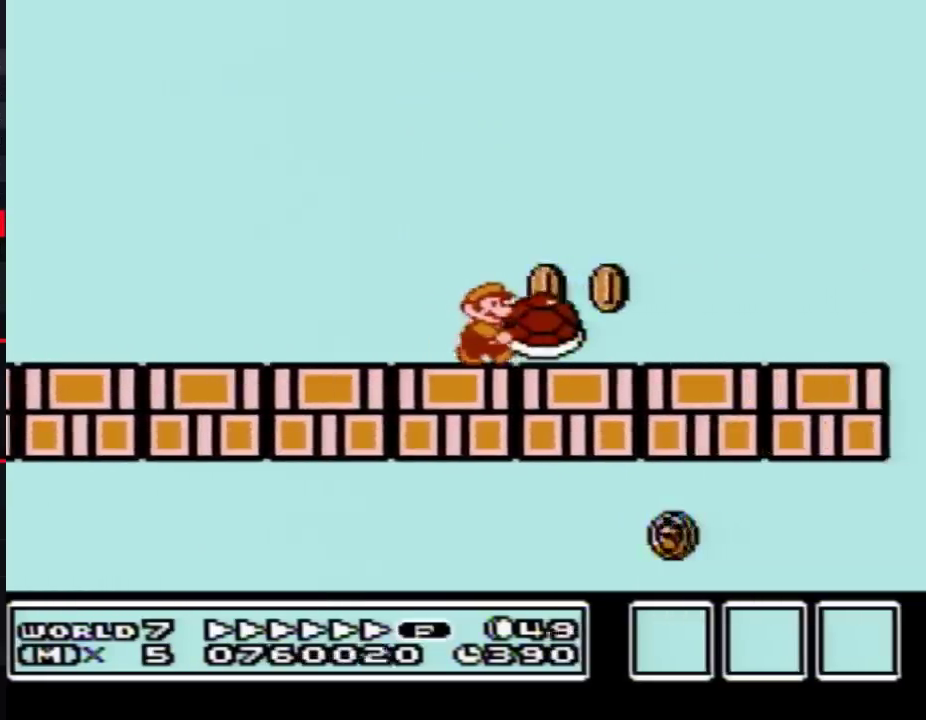
{"buttons": ["B", "DPAD_RIGHT"], "events": []}
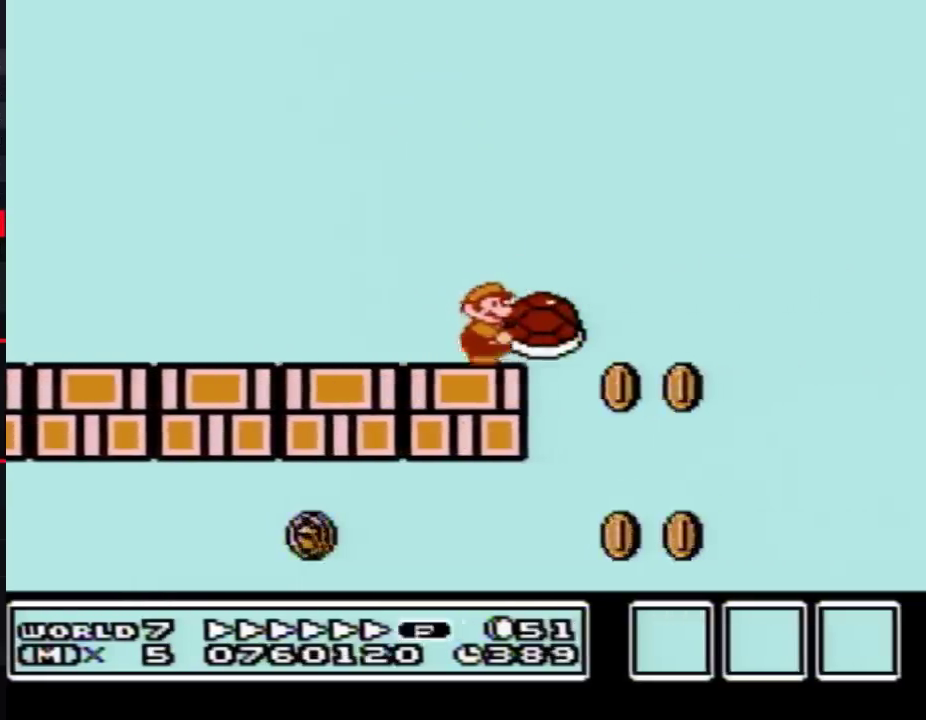
{"buttons": ["A", "B"], "events": [[67, "A", "down"], [67, "DPAD_LEFT", "down"], [67, "DPAD_RIGHT", "up"], [117, "DPAD_LEFT", "up"]]}
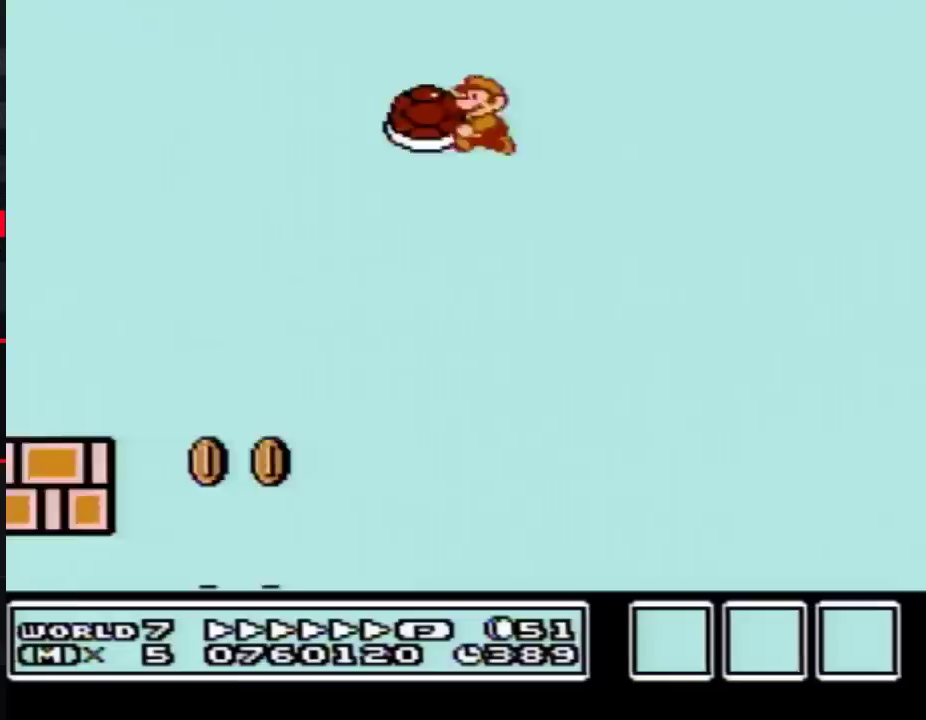
{"buttons": ["A", "B", "DPAD_RIGHT"], "events": [[83, "B", "up"], [83, "DPAD_RIGHT", "down"], [167, "B", "down"]]}
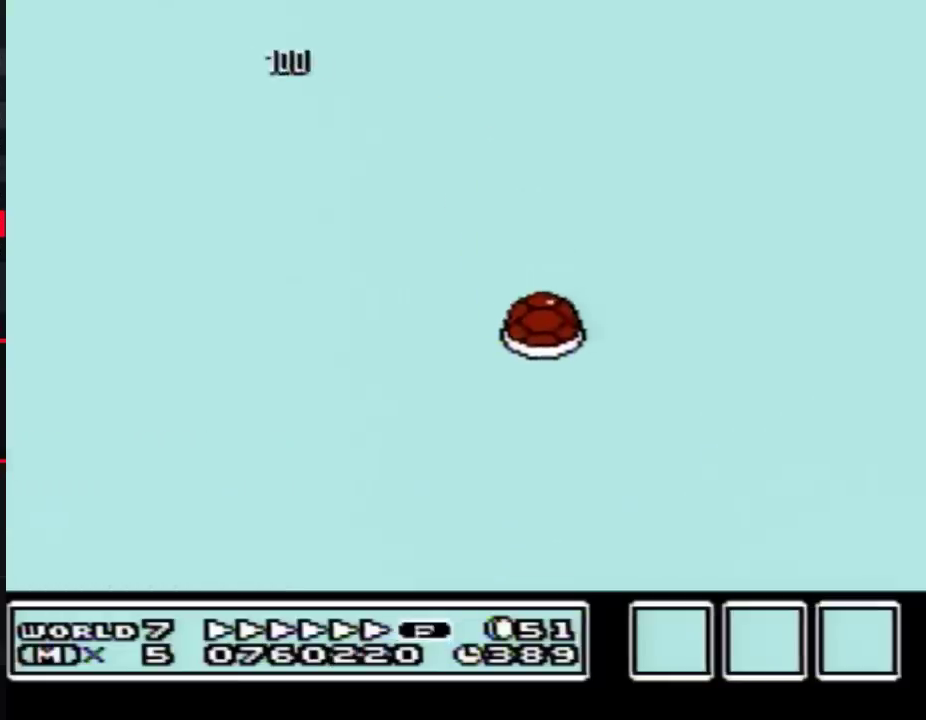
{"buttons": ["A", "B", "DPAD_RIGHT"], "events": []}
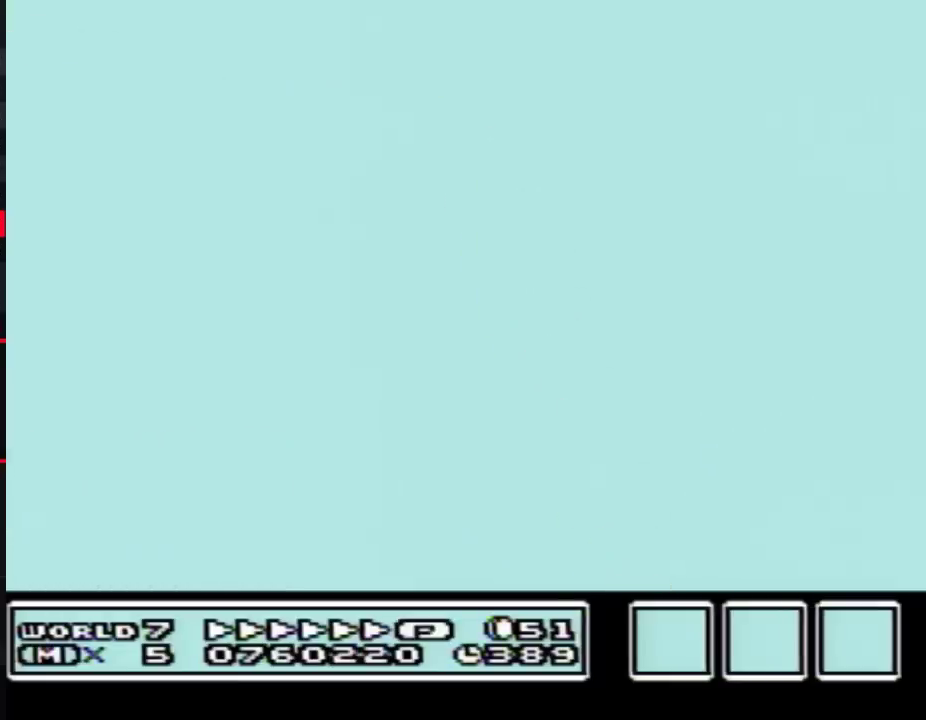
{"buttons": ["A", "B", "DPAD_RIGHT"], "events": []}
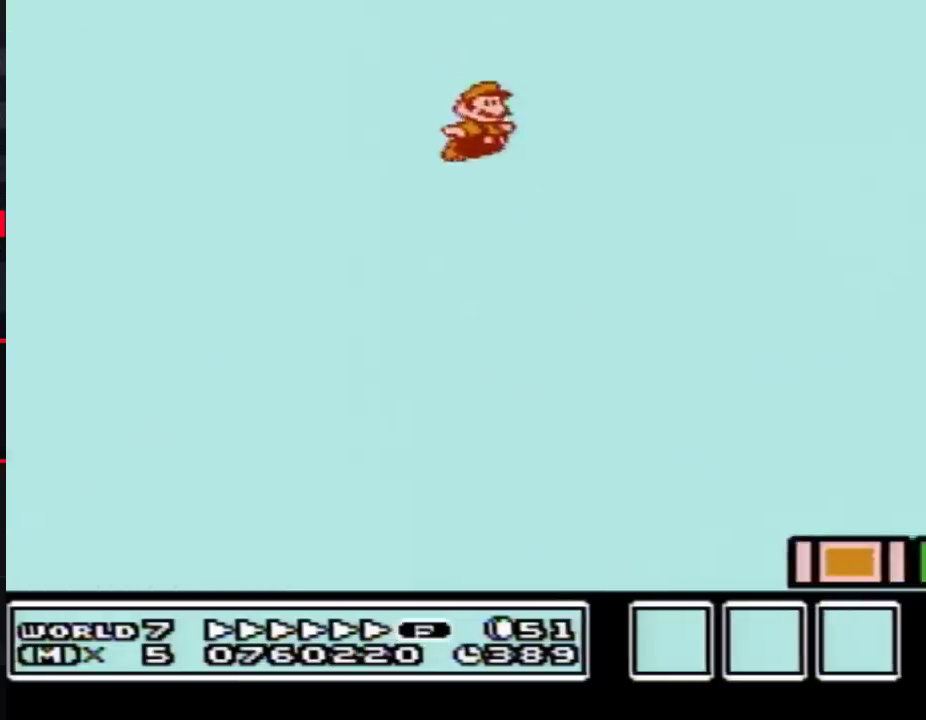
{"buttons": ["A", "B", "DPAD_RIGHT"], "events": []}
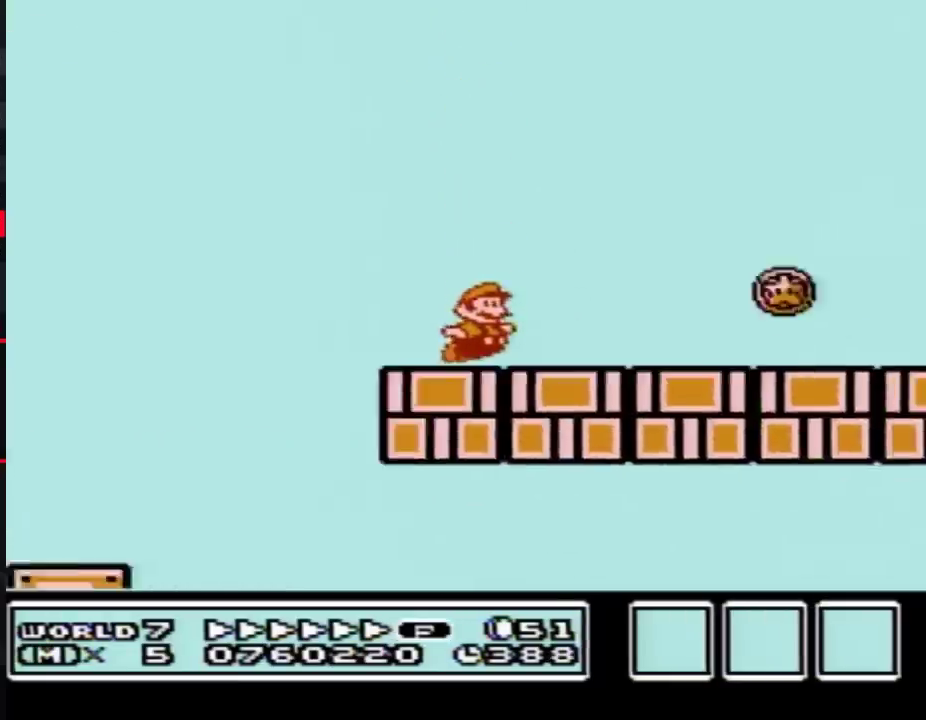
{"buttons": ["B", "DPAD_RIGHT"], "events": [[50, "A", "up"]]}
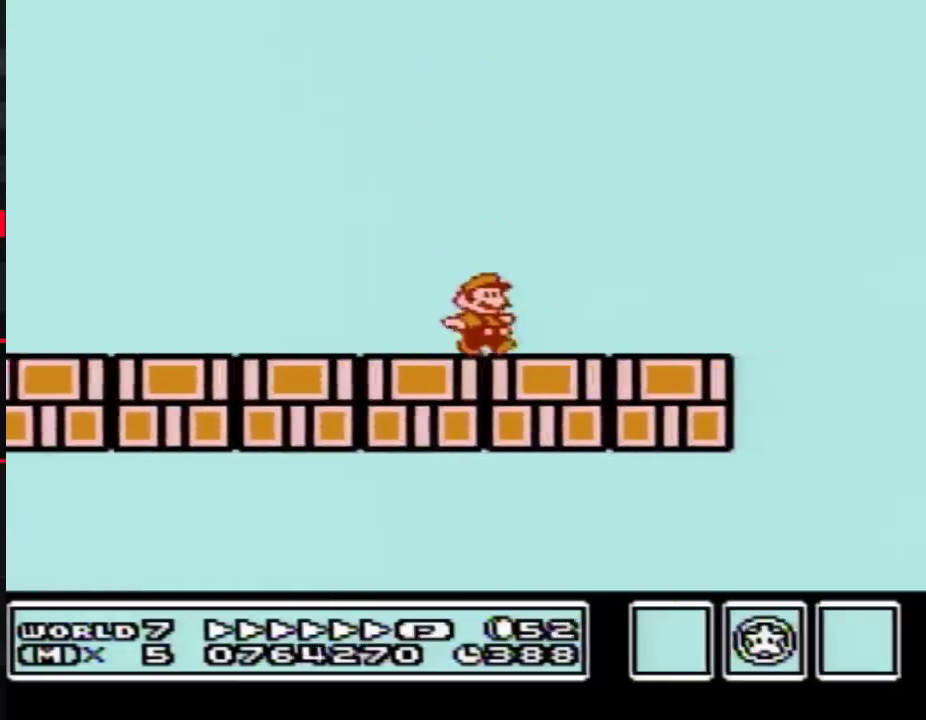
{"buttons": ["A", "B", "DPAD_RIGHT"], "events": [[350, "A", "down"]]}
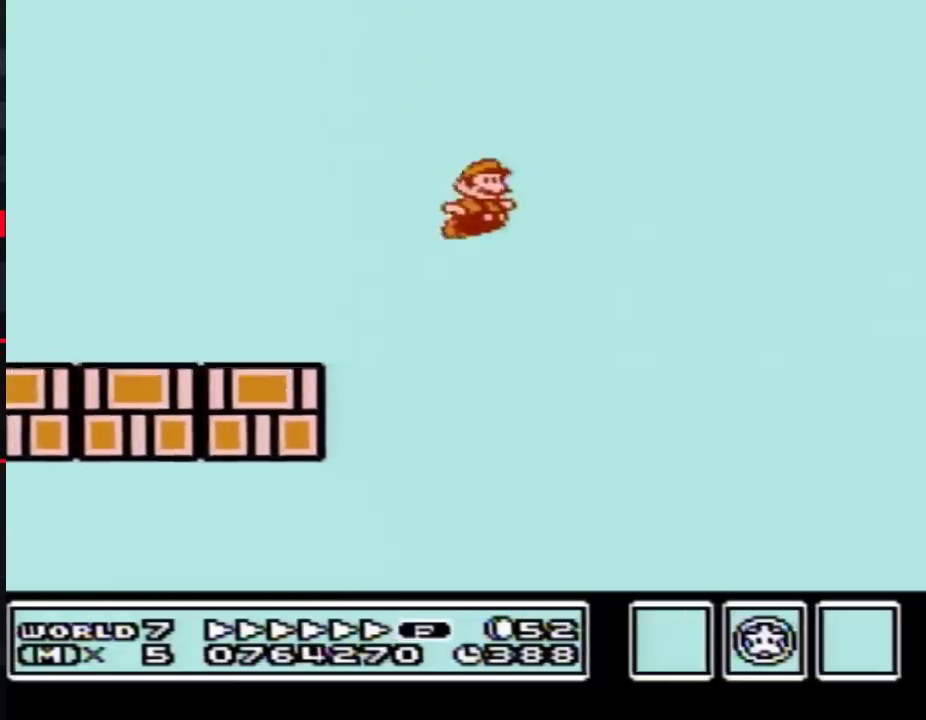
{"buttons": ["A", "B", "DPAD_RIGHT"], "events": []}
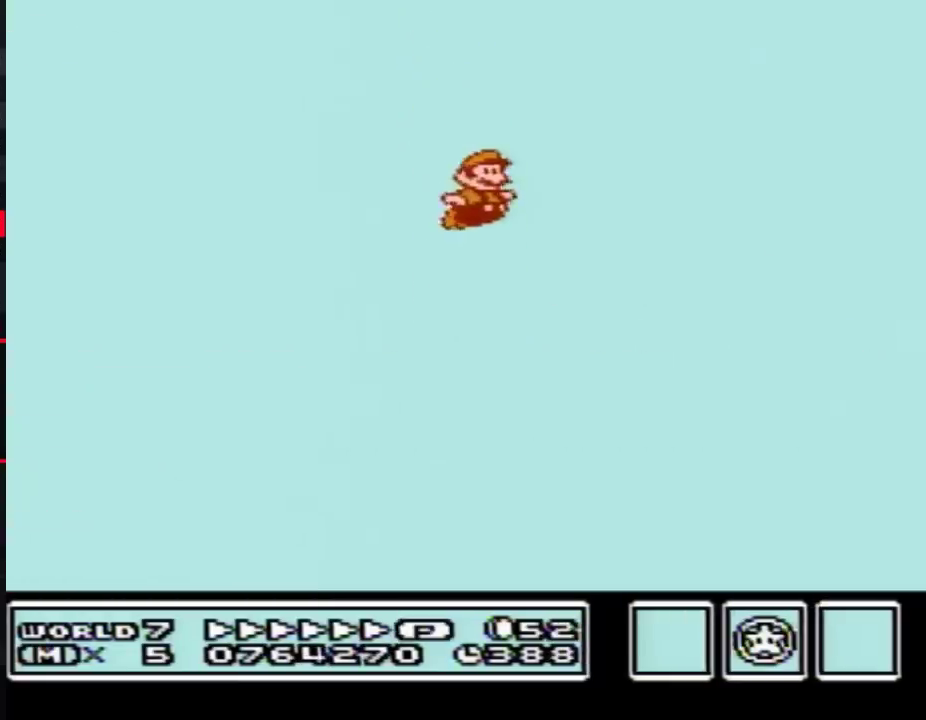
{"buttons": ["A", "B", "DPAD_RIGHT"], "events": []}
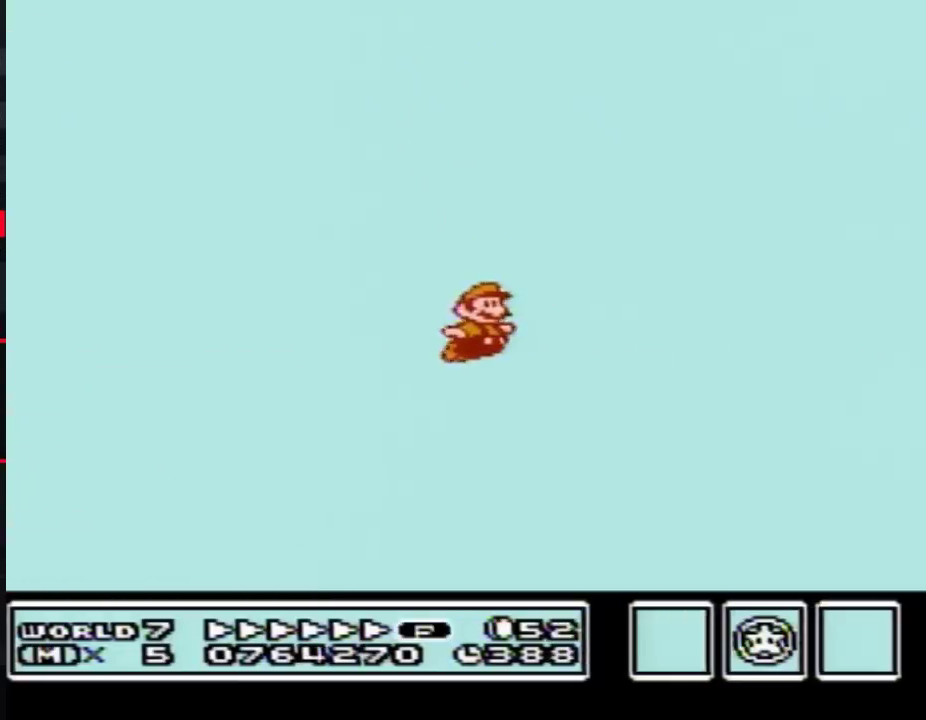
{"buttons": ["A", "B", "DPAD_RIGHT"], "events": []}
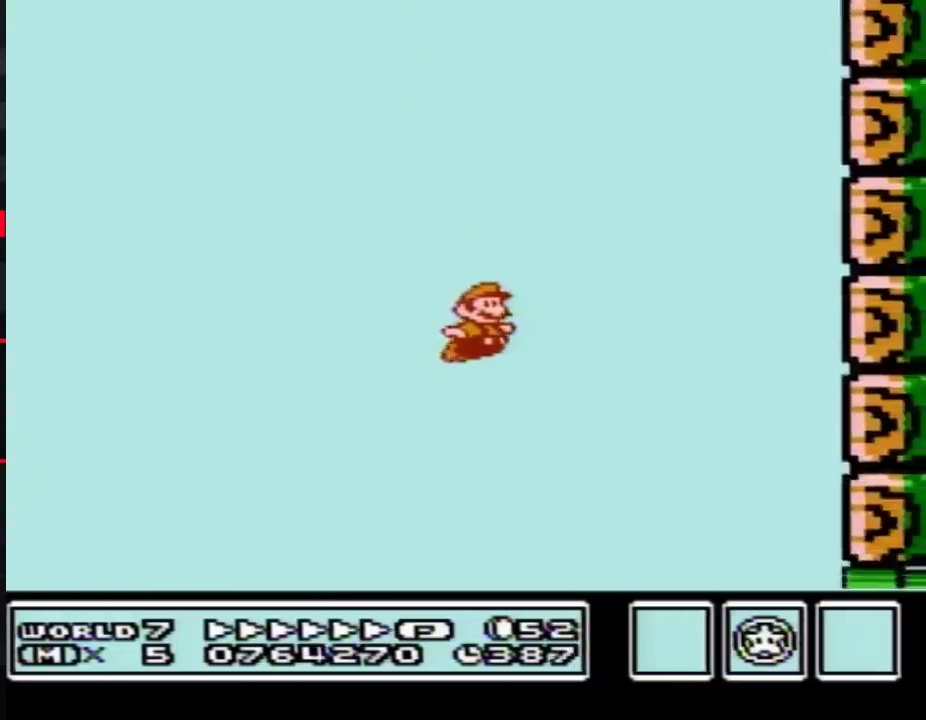
{"buttons": ["B", "DPAD_RIGHT"], "events": [[383, "A", "up"]]}
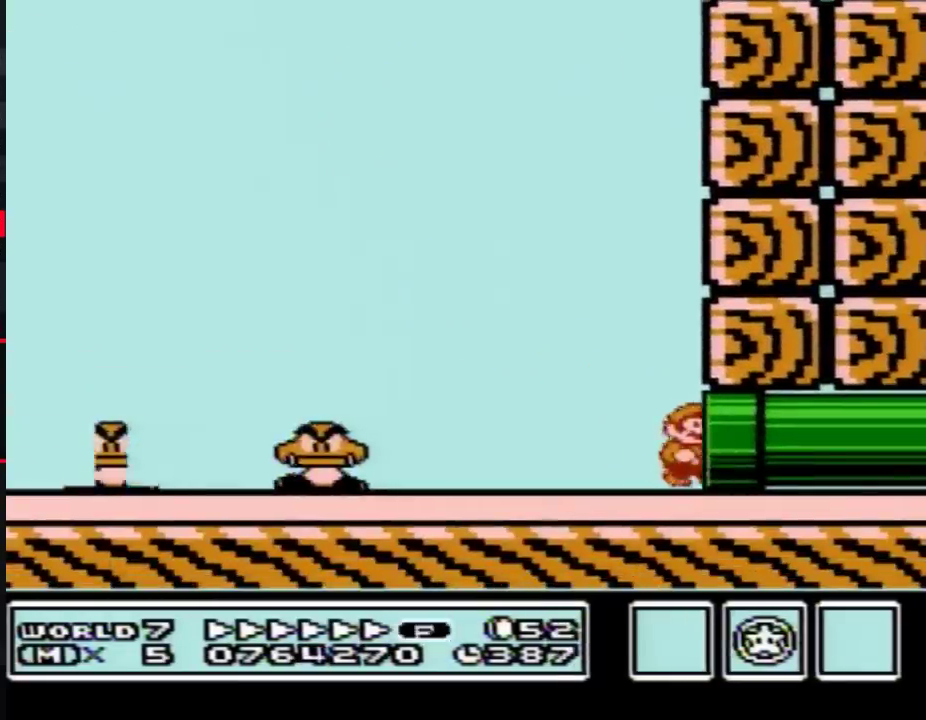
{"buttons": ["B"], "events": [[367, "DPAD_RIGHT", "up"]]}
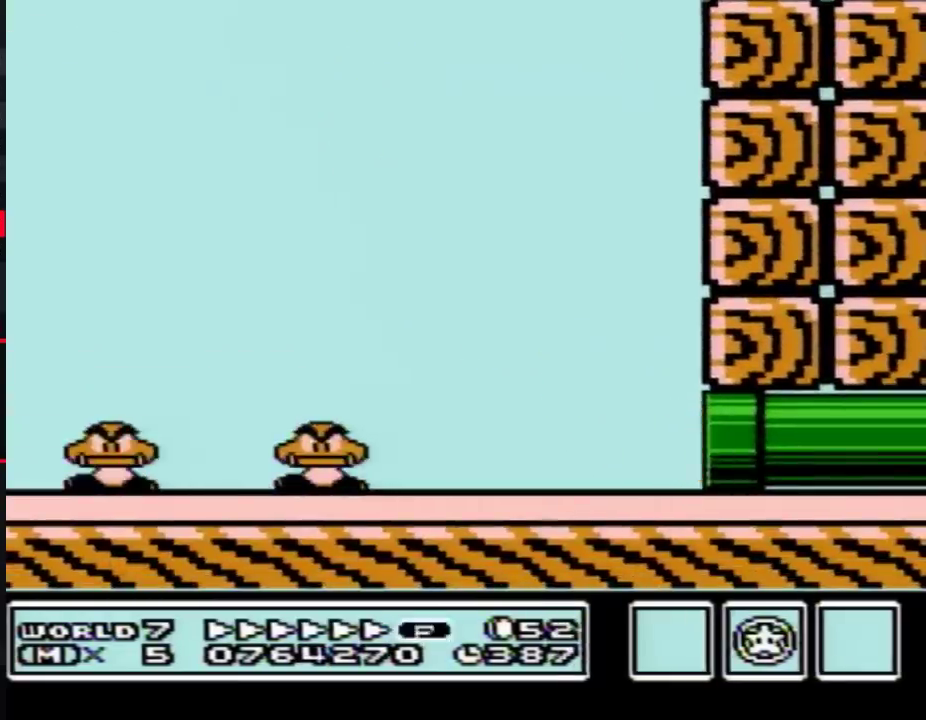
{"buttons": ["B", "DPAD_RIGHT"], "events": [[117, "DPAD_RIGHT", "down"]]}
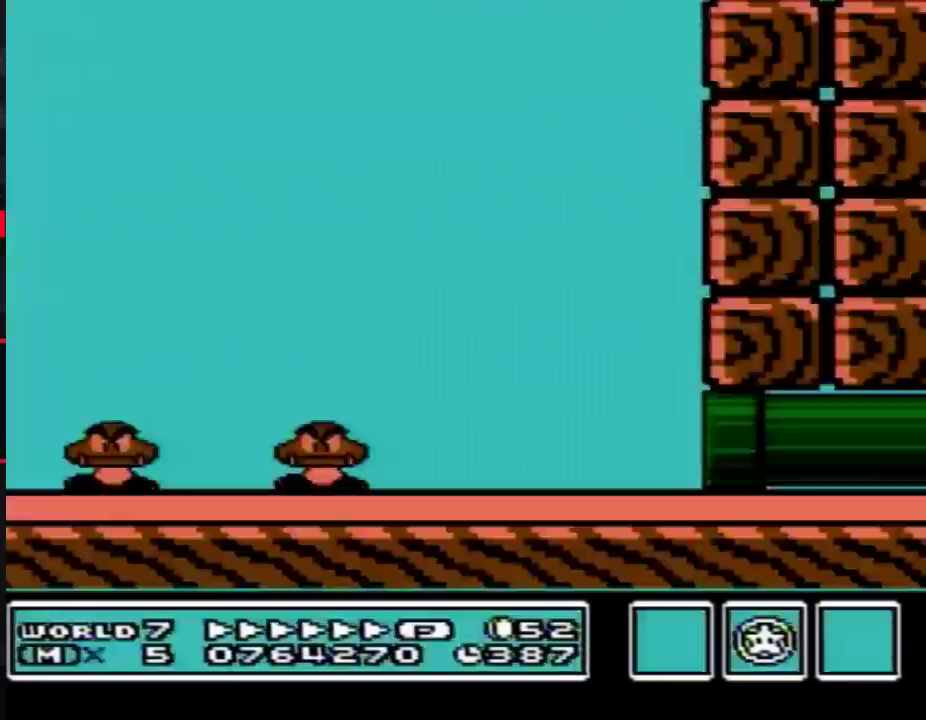
{"buttons": ["B", "DPAD_RIGHT"], "events": []}
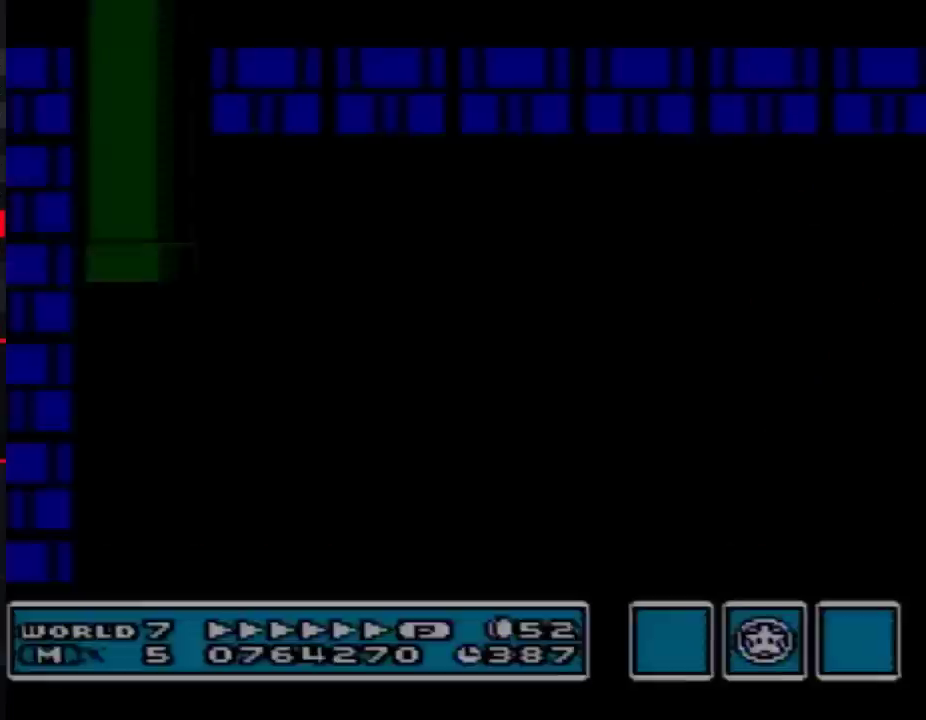
{"buttons": ["B", "DPAD_RIGHT"], "events": []}
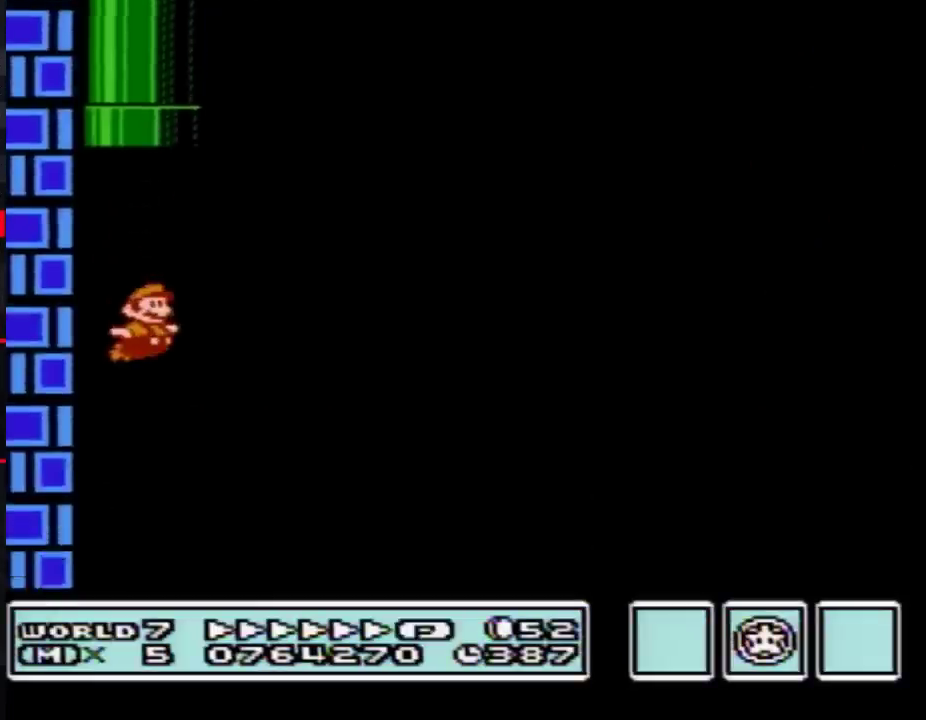
{"buttons": ["B", "DPAD_RIGHT"], "events": []}
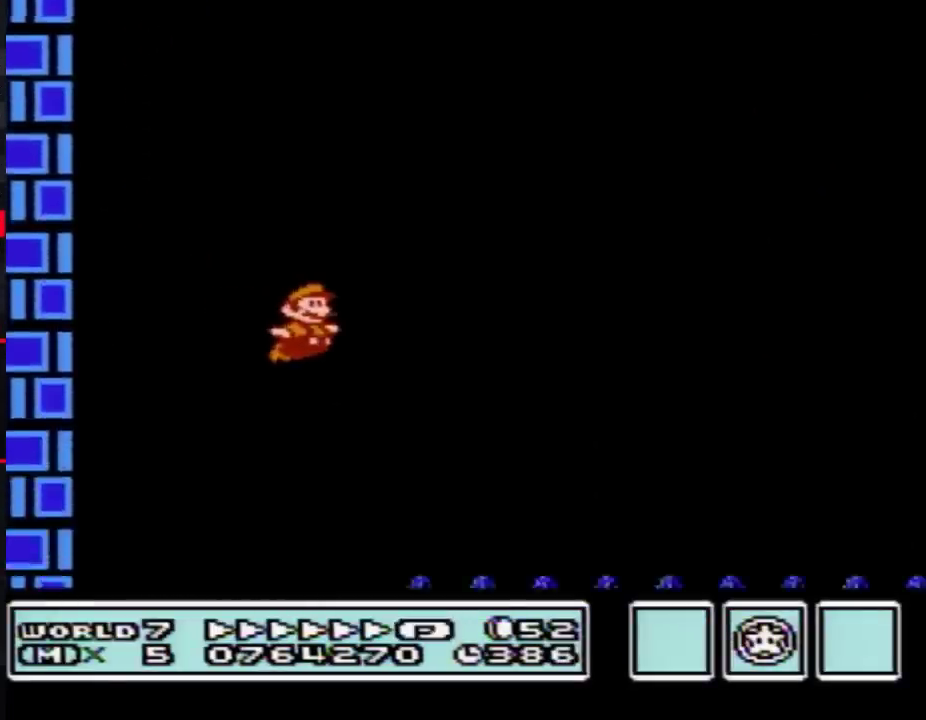
{"buttons": ["B", "DPAD_RIGHT"], "events": []}
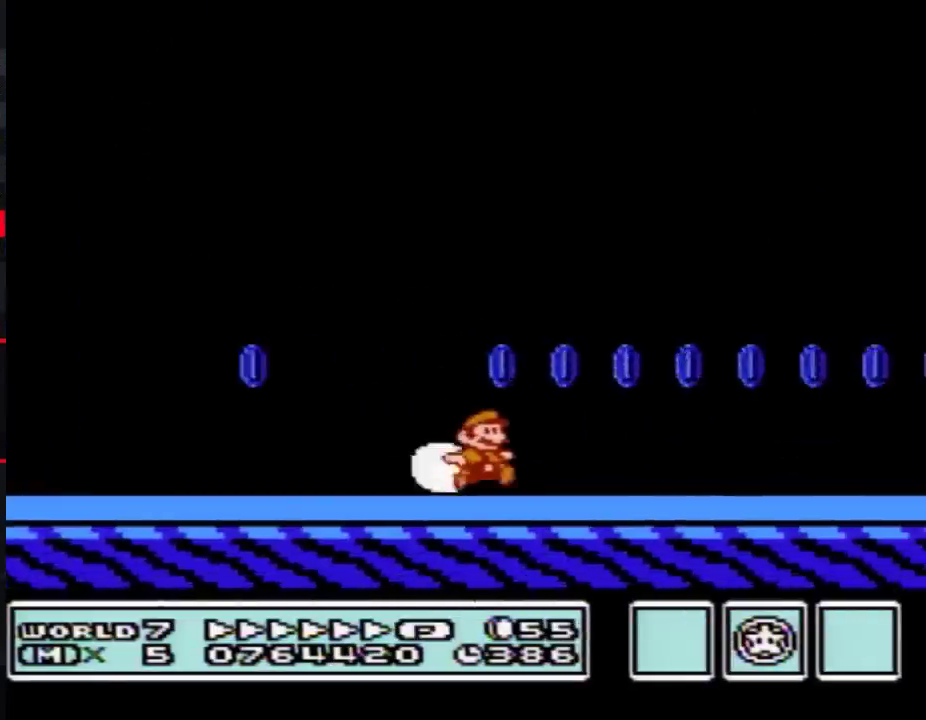
{"buttons": ["B", "DPAD_RIGHT"], "events": []}
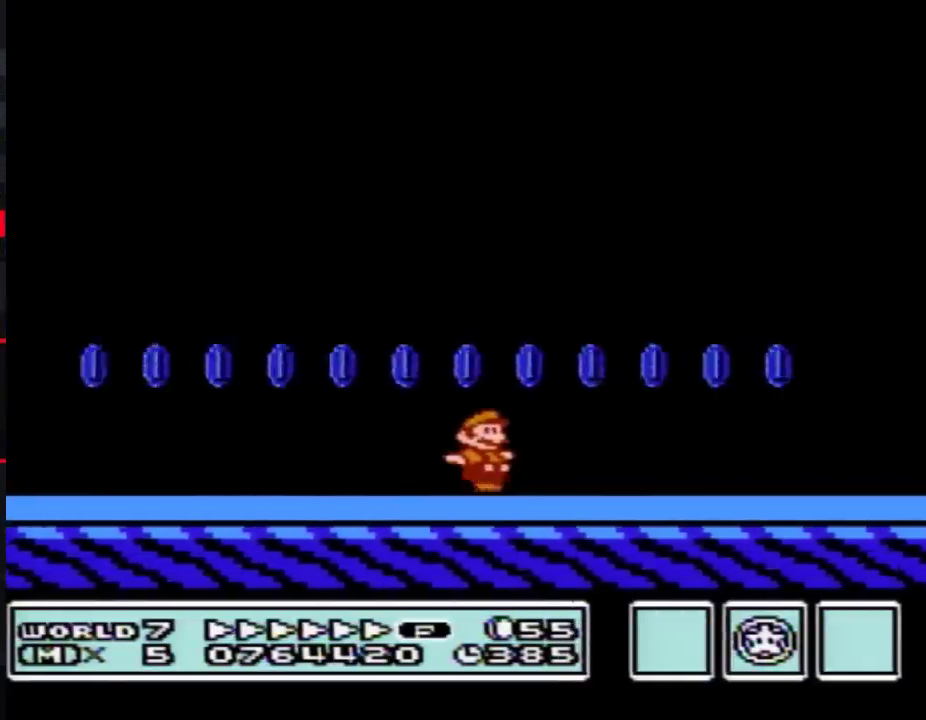
{"buttons": ["A", "B", "DPAD_RIGHT"], "events": [[350, "A", "down"]]}